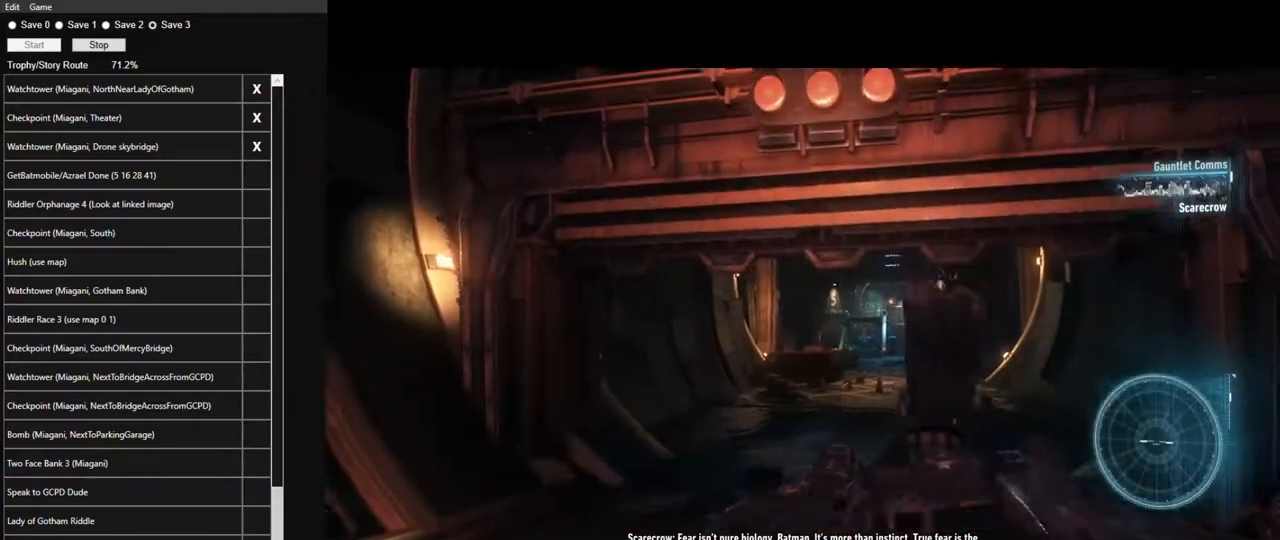
Gameplay with keyboard and mouse; each line is a JSON object with the keys and mouse buttons held at the frame after it. "events" lists presses ("down") and releases ("up") of "1", "2", "3", "4", "5", "a", "alt", "c", "caps_lock", "ctrl", "d", "e", "f", "g", "q", "r", "s", "shift", "space", "t", "tab", "v", "w", "x", "z", "mouse_left", "mouse_wheel" and "mouse_right" between this image and that frame as [ms after this image, input, new state], when the widget could be followed in between. "mouse_left", "mouse_wheel", "mouse_right" = the "left", "wheel", "right" buttons of the "mouse" list. No other keys are recorded. "wheel" means that the mouse wheel is clicked or scrolled. Not read: mouse_move.
{"keys": ["w"], "mouse": ["left"], "events": [[117, "mouse_left", "down"]]}
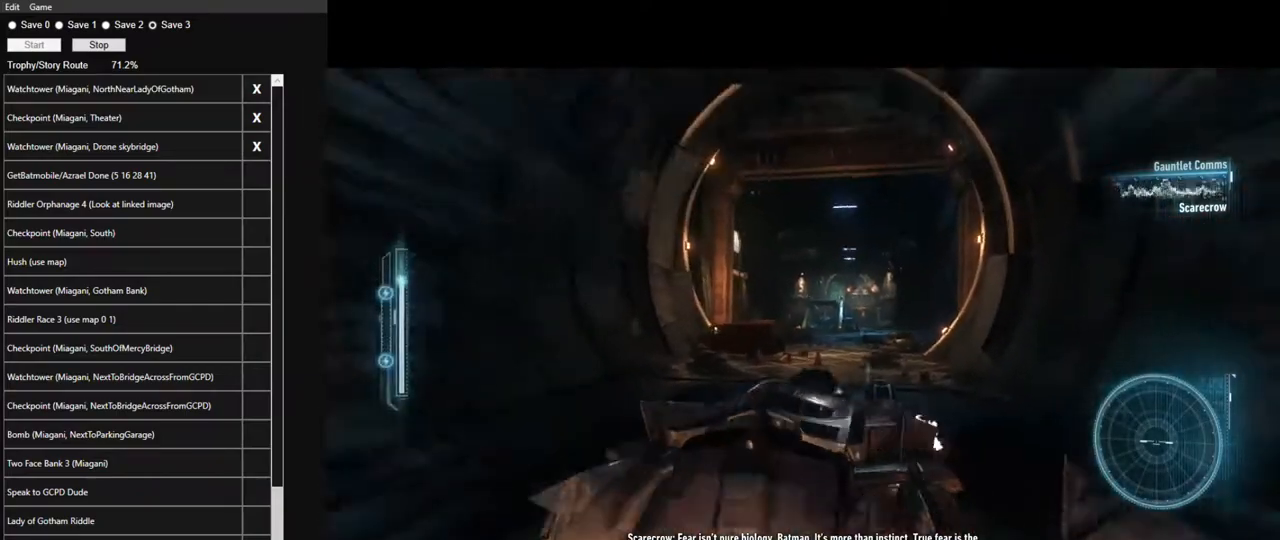
{"keys": ["space", "w"], "mouse": ["left"], "events": [[83, "a", "down"], [167, "a", "up"], [317, "space", "down"], [400, "space", "up"], [500, "space", "down"]]}
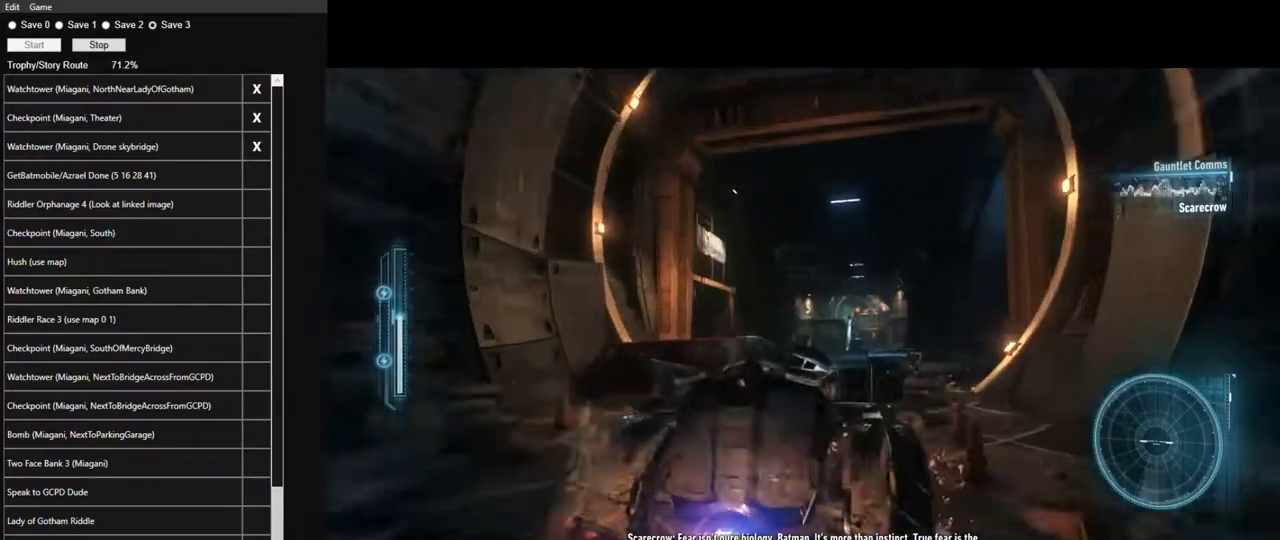
{"keys": ["w"], "mouse": ["left"], "events": [[50, "space", "up"], [133, "space", "down"], [417, "space", "up"]]}
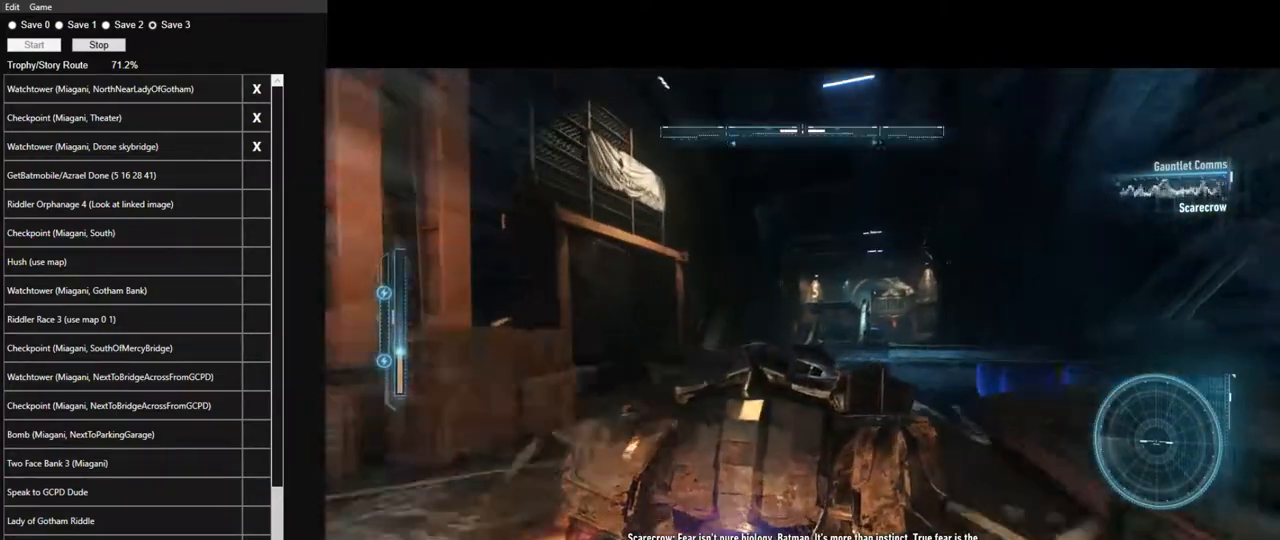
{"keys": ["space"], "mouse": [], "events": [[17, "space", "down"], [117, "space", "up"], [150, "space", "down"], [200, "mouse_left", "up"], [300, "space", "up"], [300, "w", "up"], [350, "space", "down"]]}
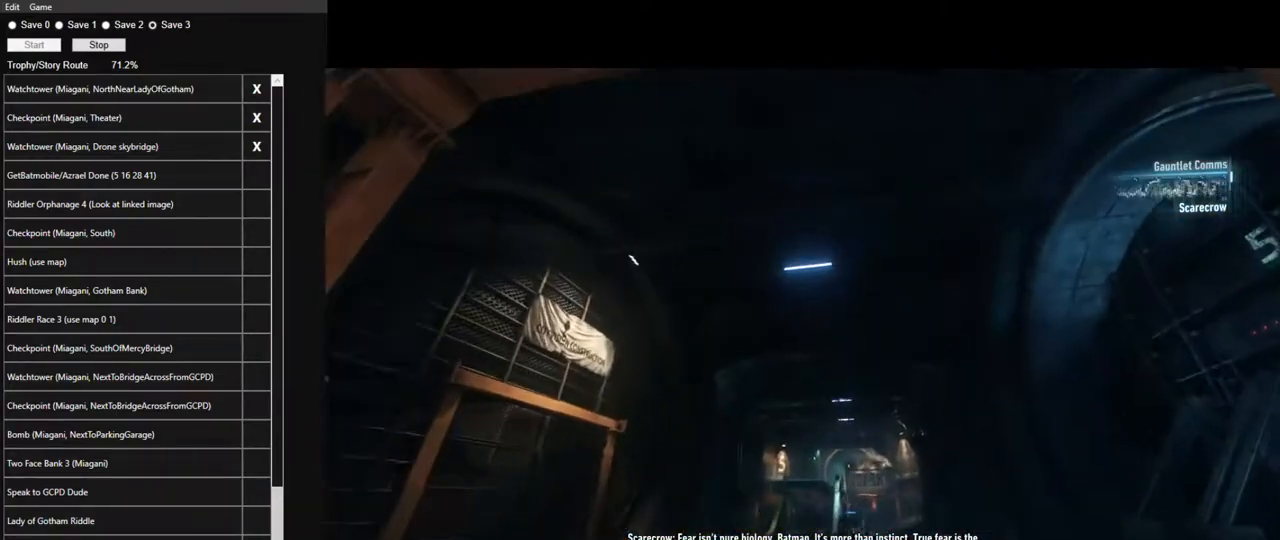
{"keys": ["space"], "mouse": [], "events": []}
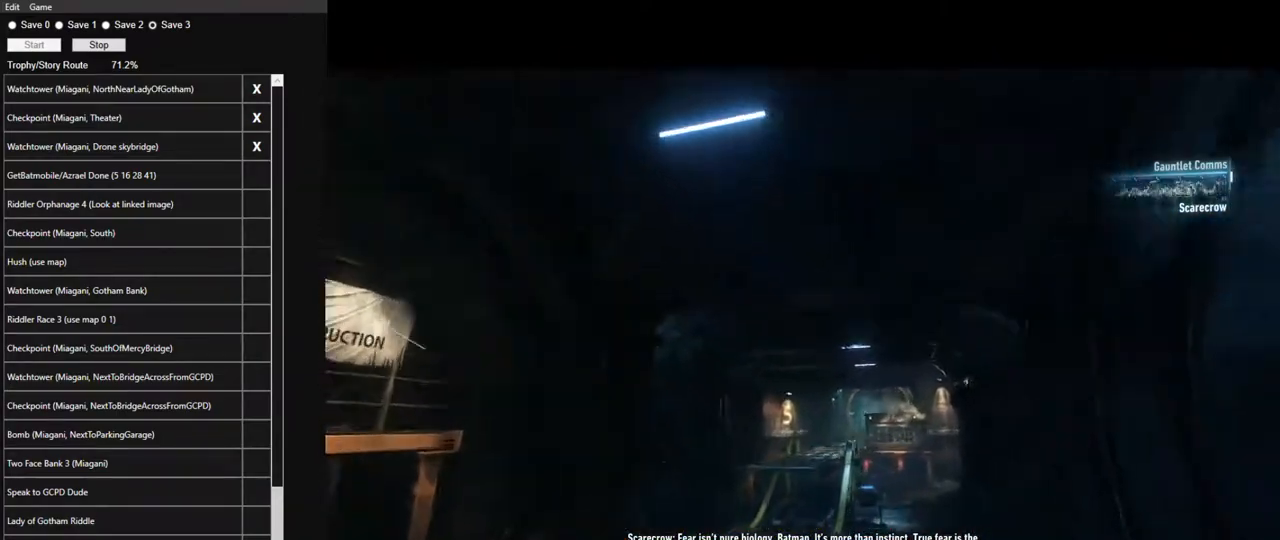
{"keys": ["space"], "mouse": [], "events": []}
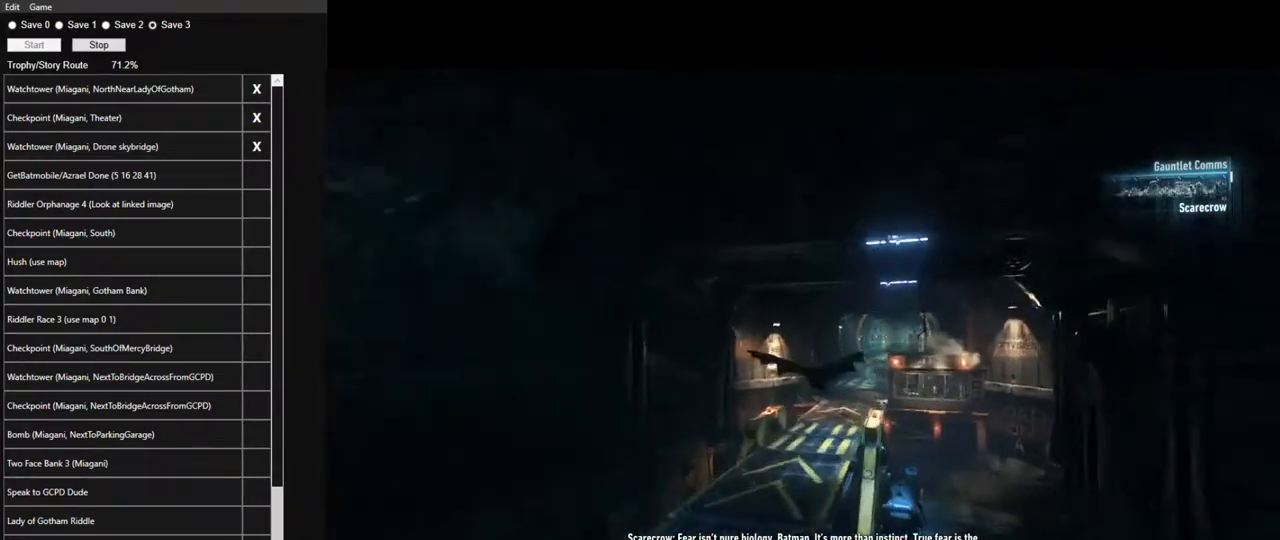
{"keys": ["space"], "mouse": [], "events": []}
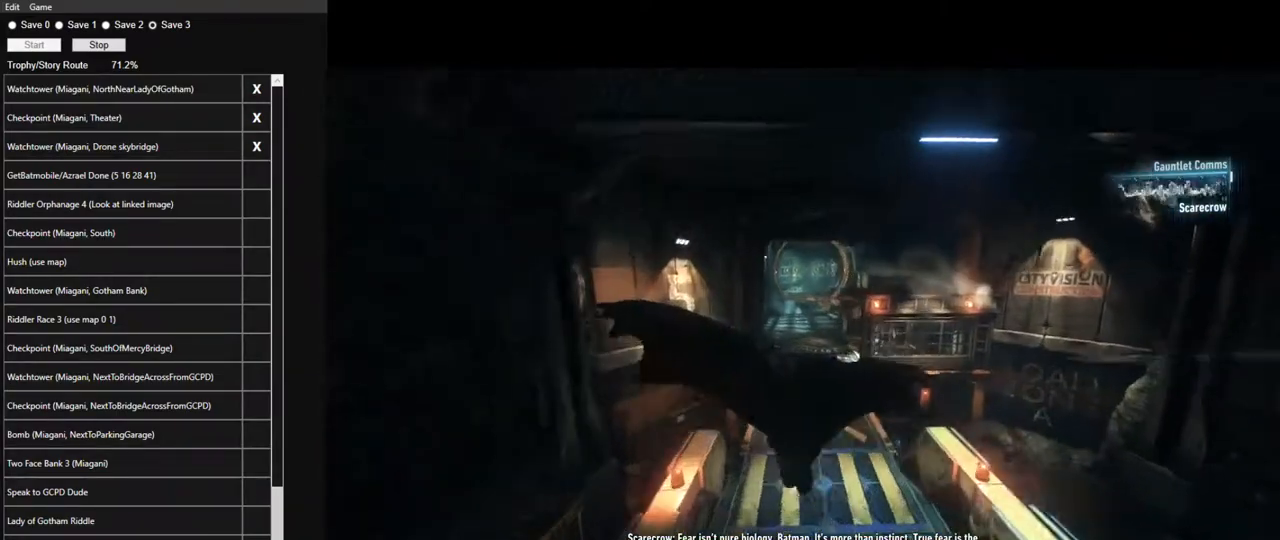
{"keys": ["space"], "mouse": [], "events": []}
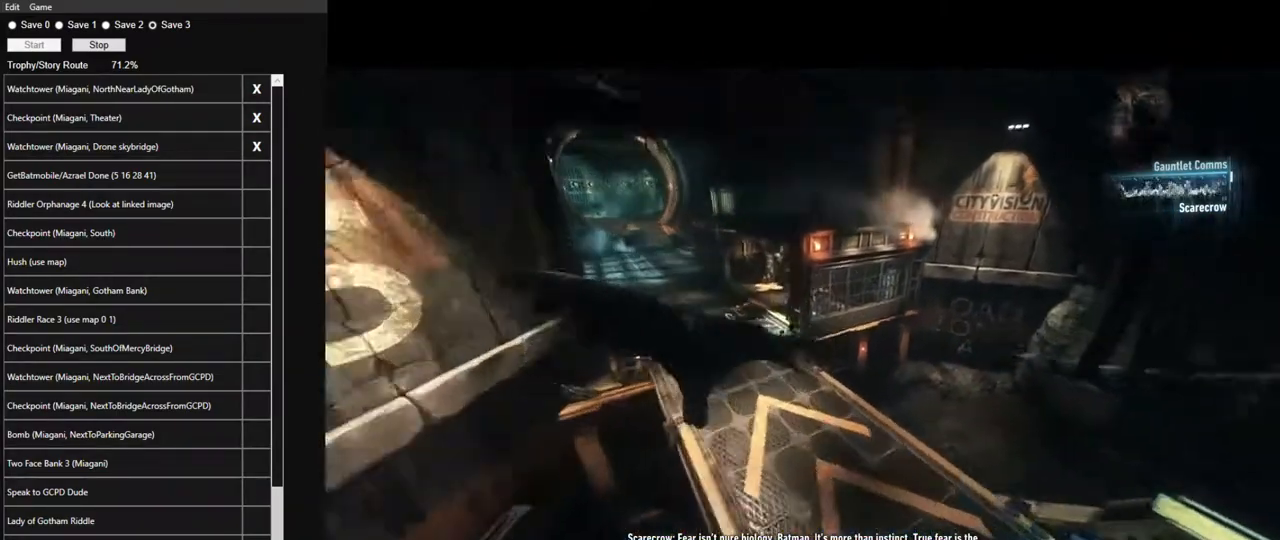
{"keys": ["space"], "mouse": [], "events": []}
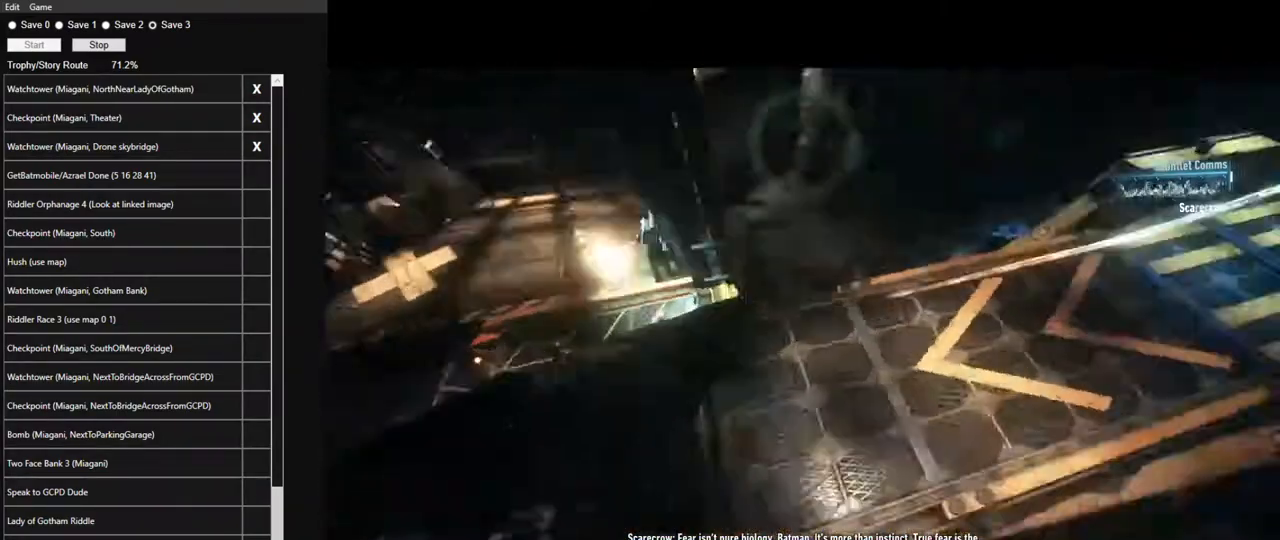
{"keys": [], "mouse": [], "events": [[300, "space", "up"]]}
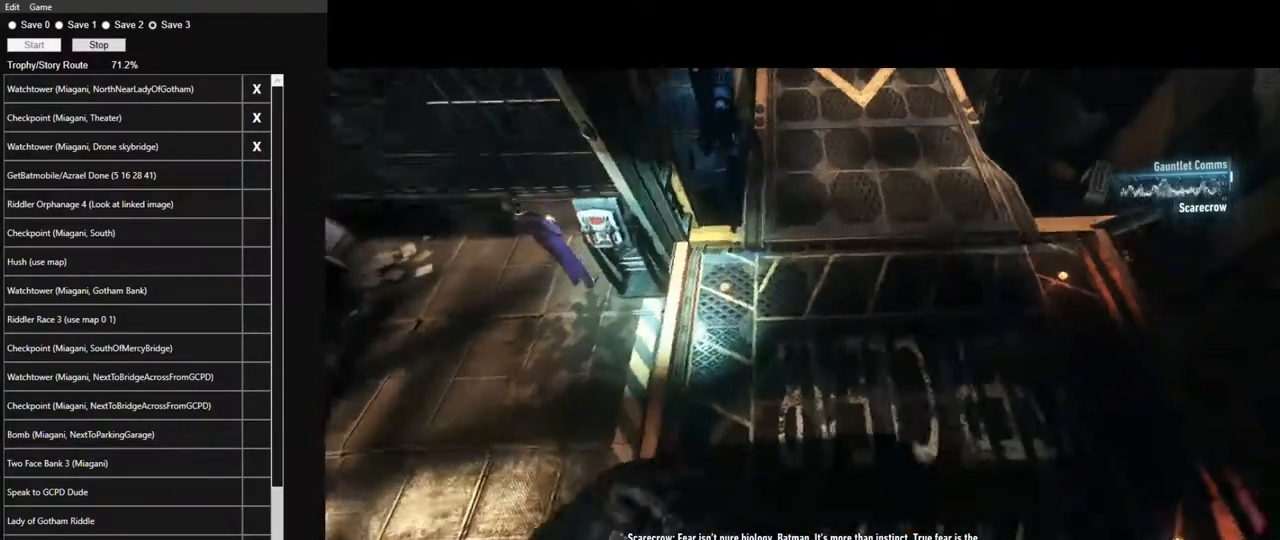
{"keys": ["d", "w"], "mouse": [], "events": [[83, "w", "down"], [400, "d", "down"]]}
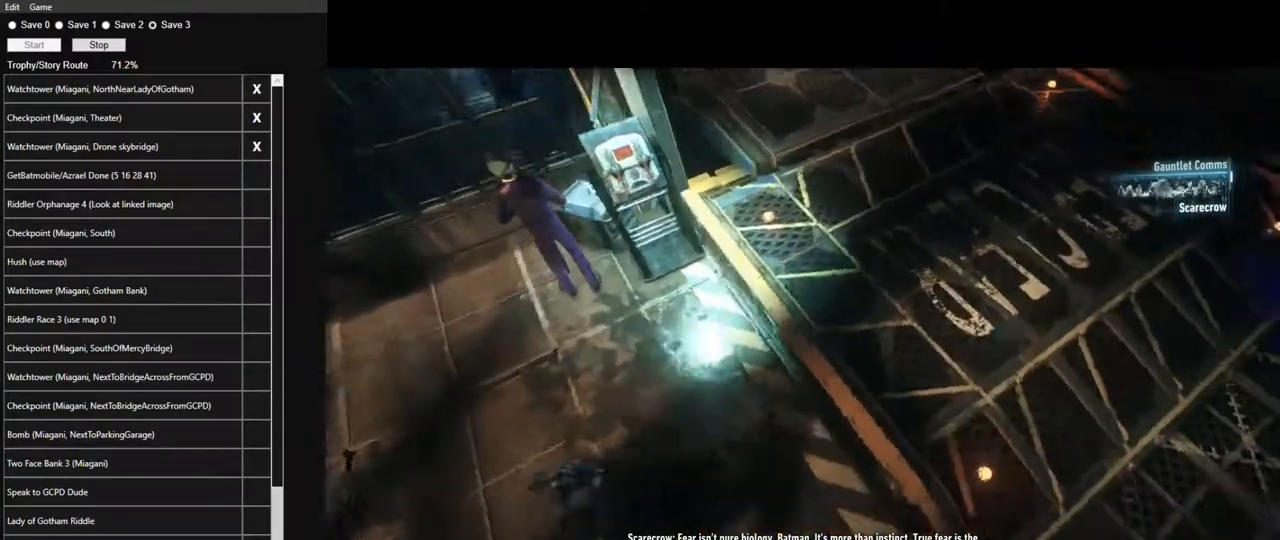
{"keys": [], "mouse": [], "events": [[467, "d", "up"], [467, "w", "up"]]}
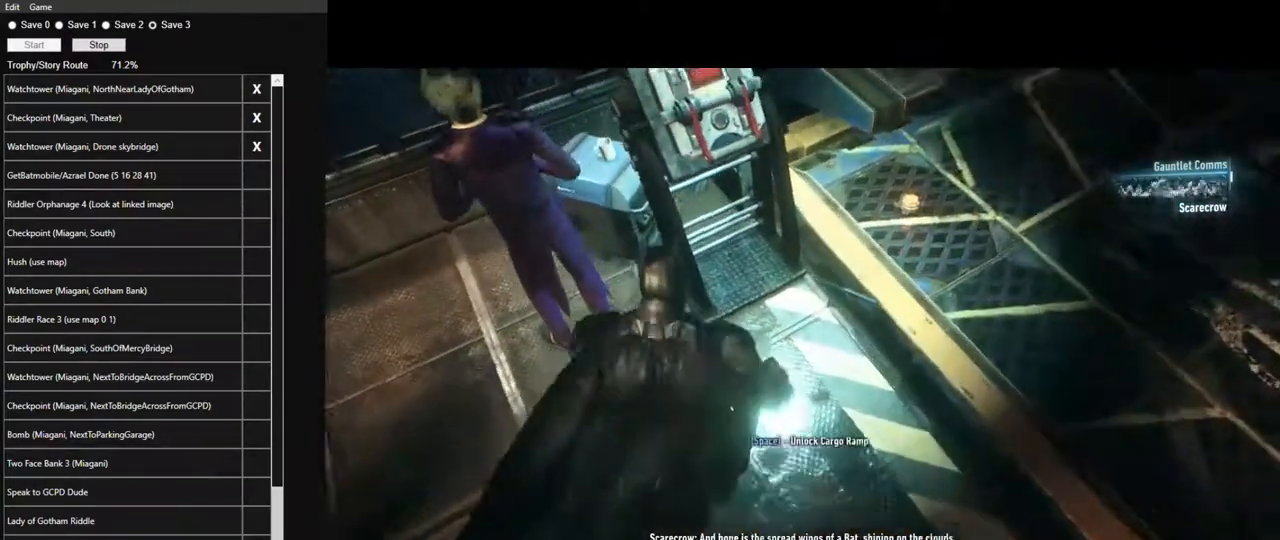
{"keys": [], "mouse": [], "events": [[67, "space", "down"], [150, "space", "up"], [250, "space", "down"], [300, "space", "up"], [383, "space", "down"], [433, "space", "up"]]}
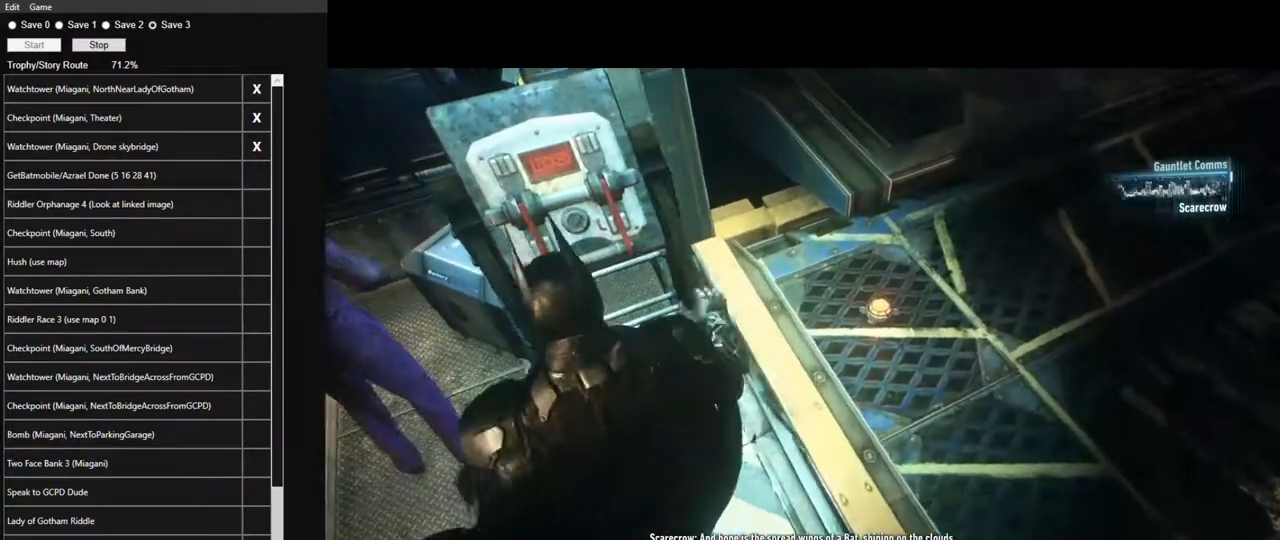
{"keys": [], "mouse": [], "events": []}
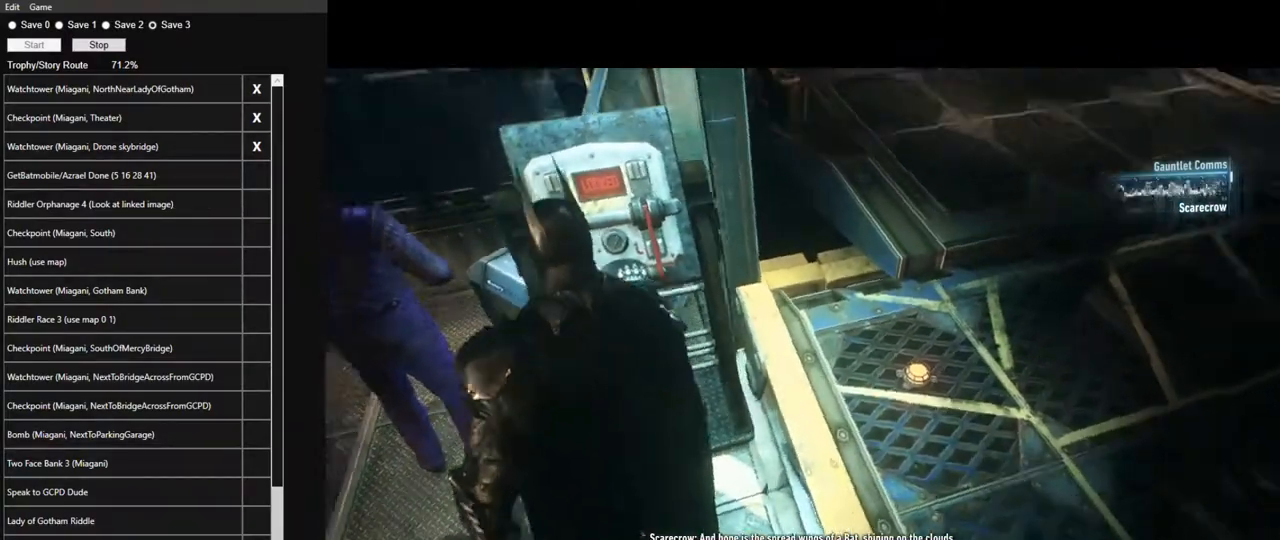
{"keys": [], "mouse": [], "events": []}
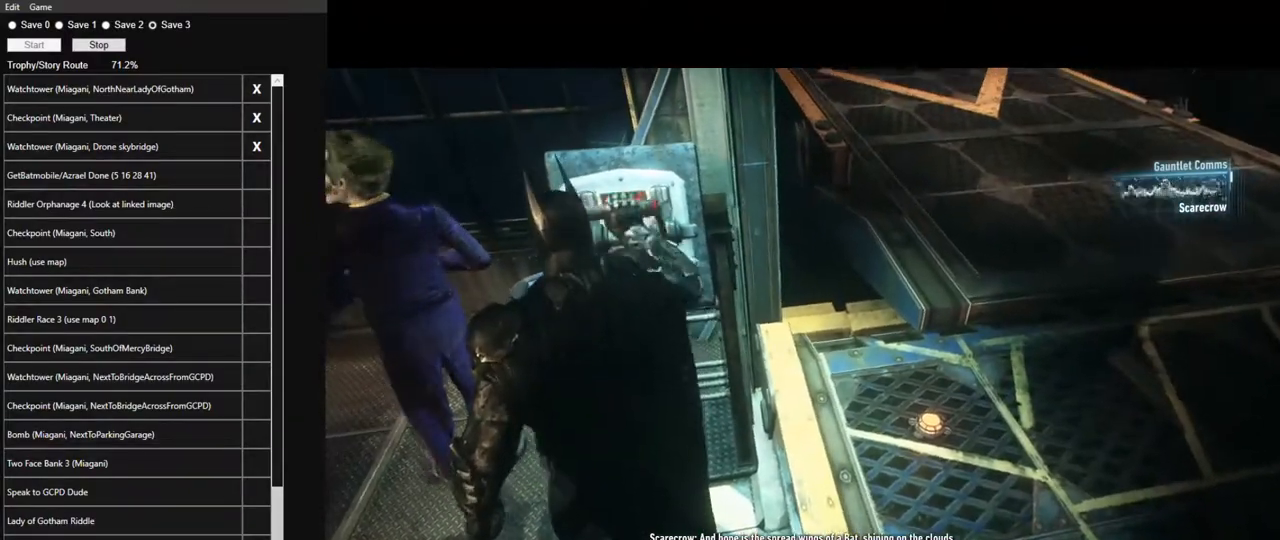
{"keys": [], "mouse": [], "events": []}
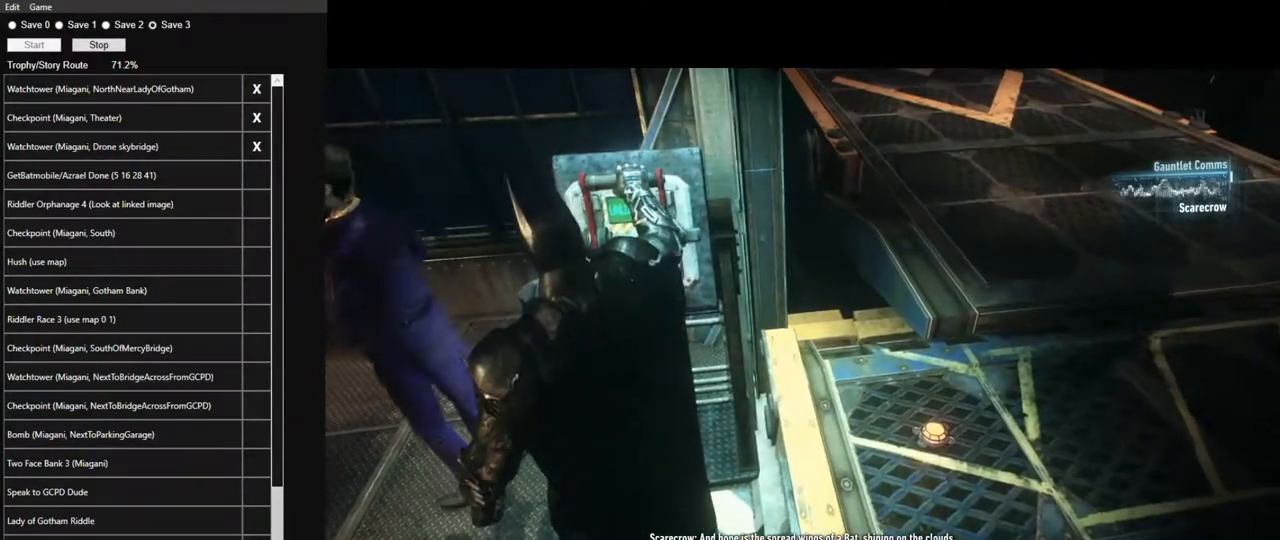
{"keys": [], "mouse": [], "events": []}
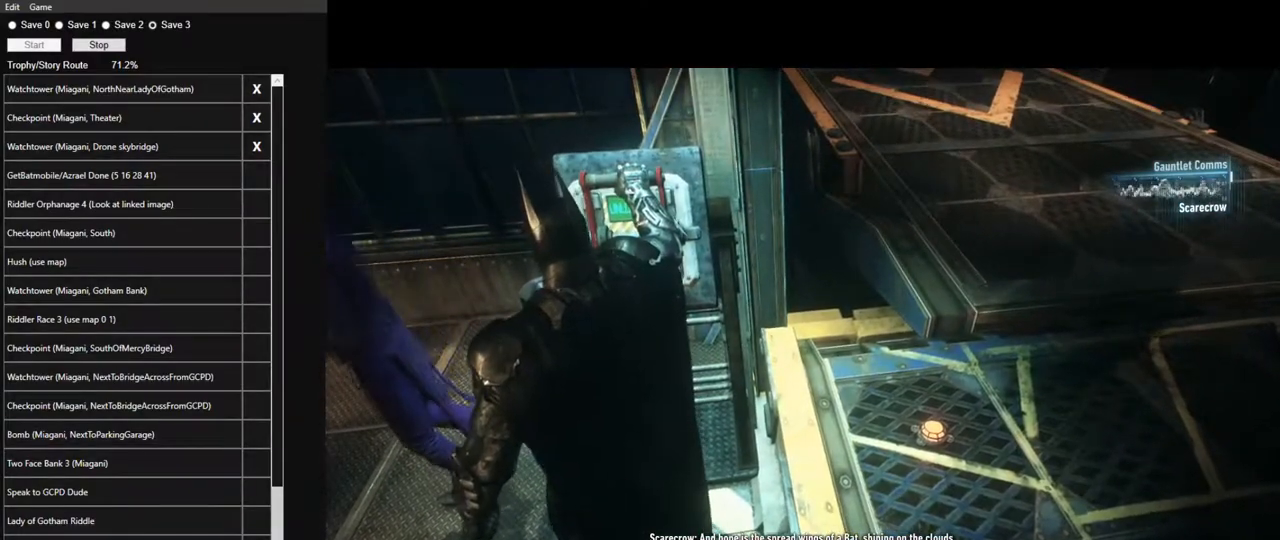
{"keys": [], "mouse": [], "events": []}
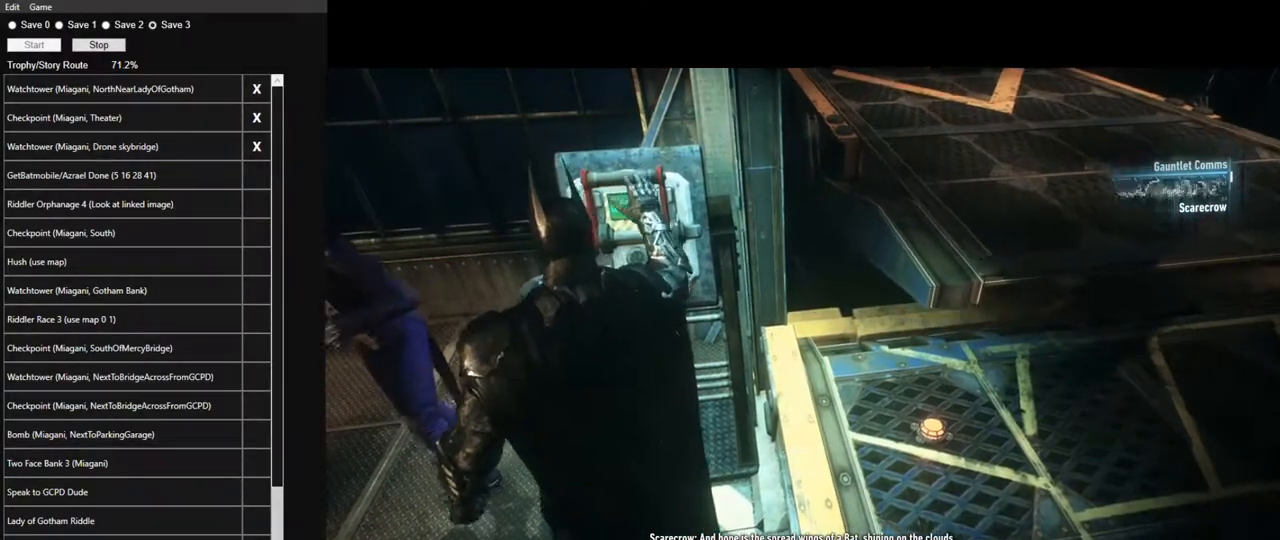
{"keys": [], "mouse": [], "events": []}
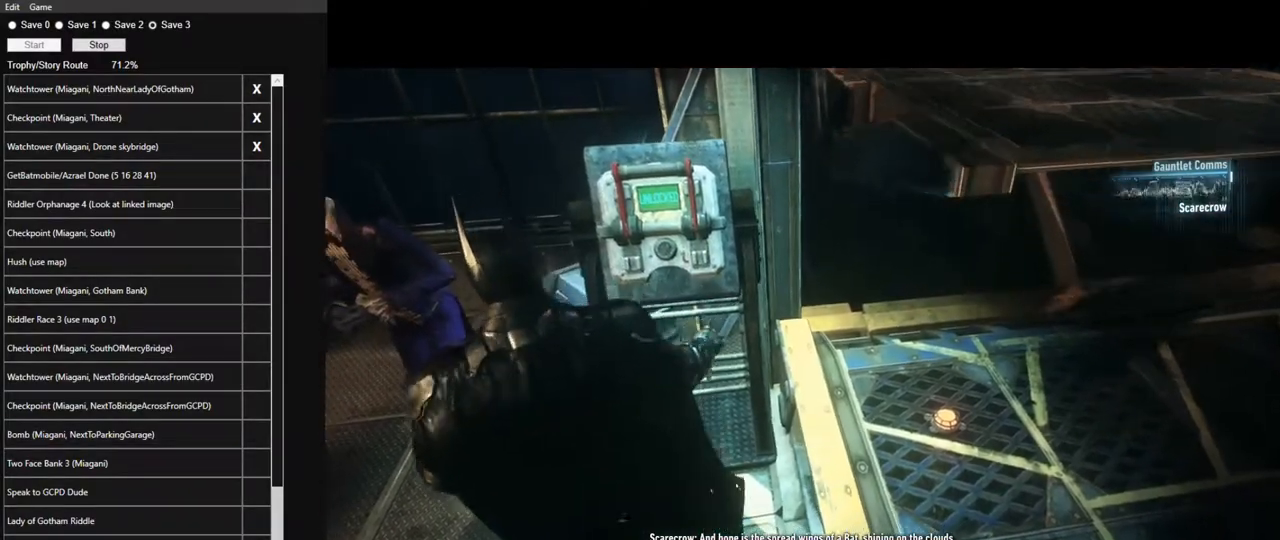
{"keys": [], "mouse": [], "events": []}
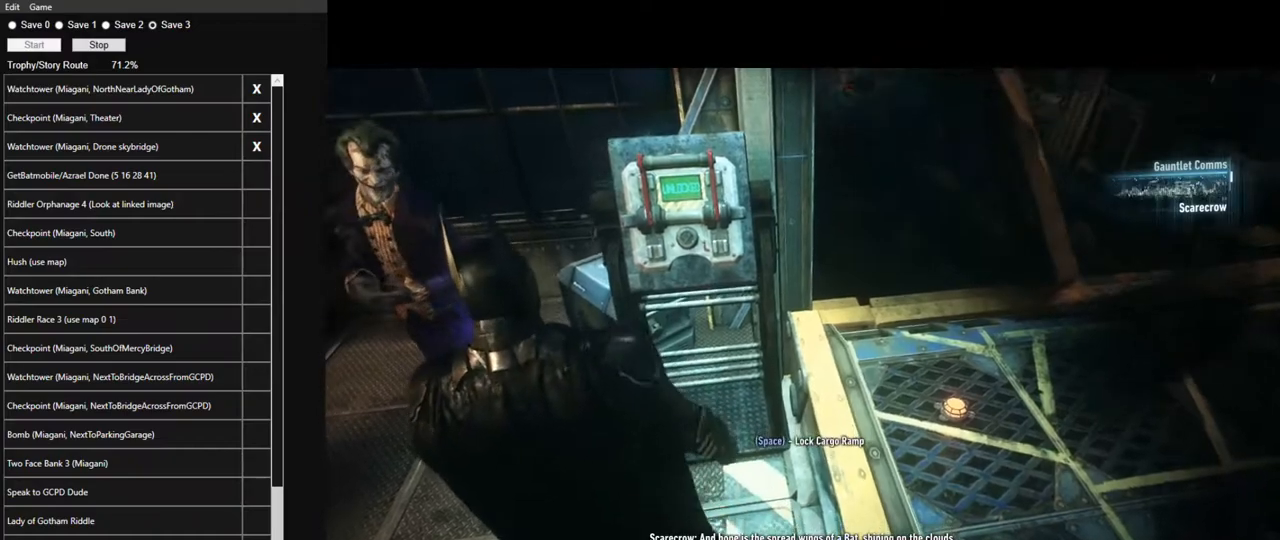
{"keys": [], "mouse": [], "events": []}
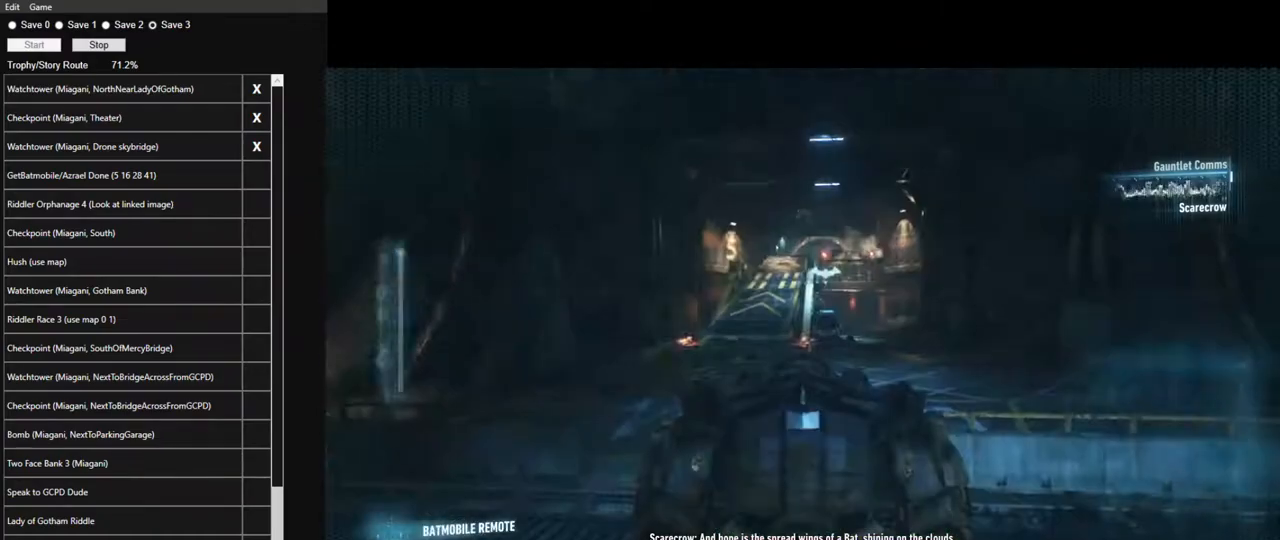
{"keys": [], "mouse": ["right"], "events": [[300, "mouse_right", "down"]]}
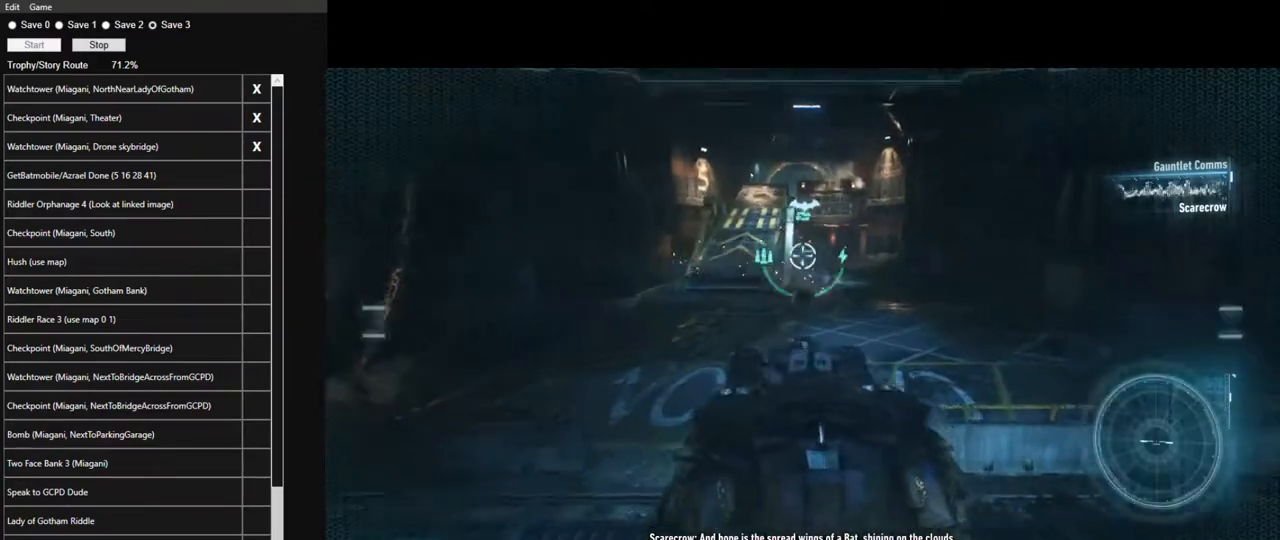
{"keys": ["w"], "mouse": [], "events": [[117, "w", "down"], [450, "mouse_right", "up"]]}
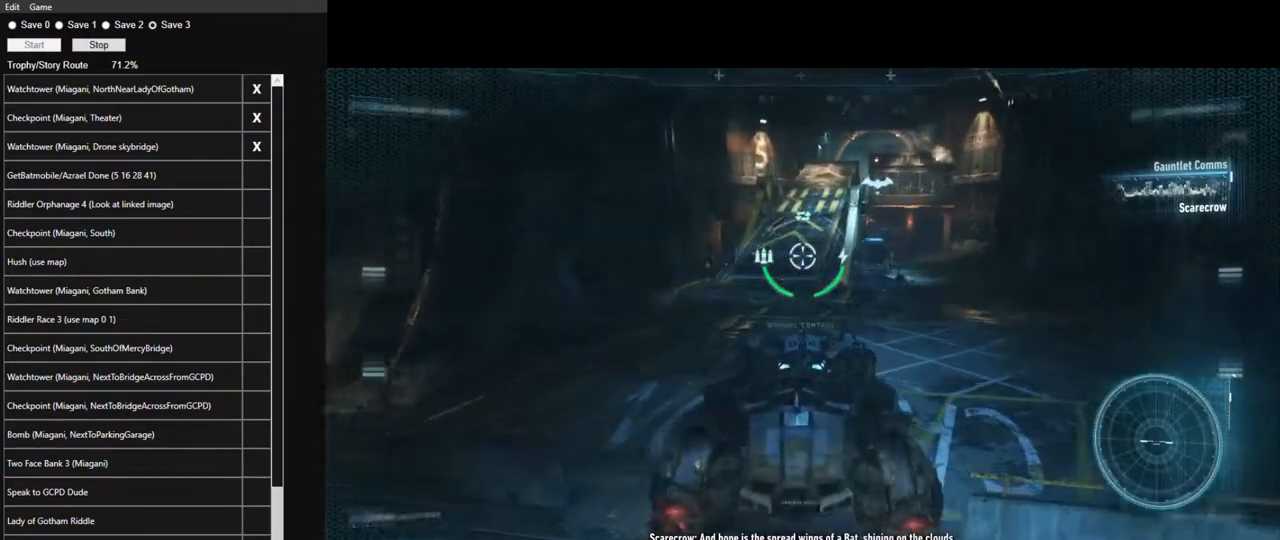
{"keys": ["d", "w"], "mouse": [], "events": [[467, "d", "down"]]}
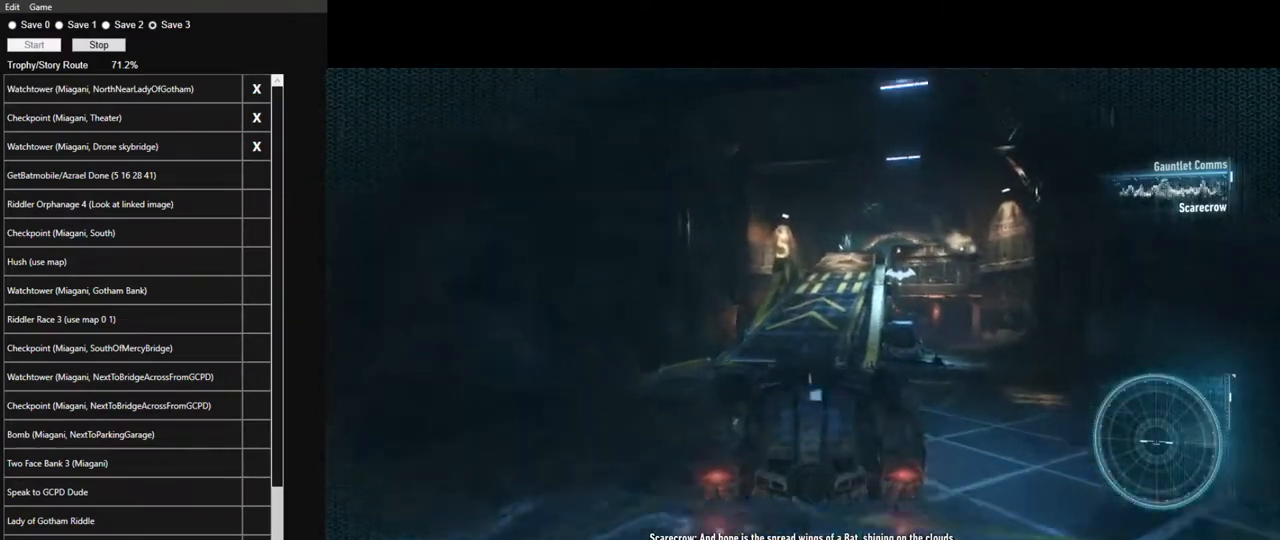
{"keys": ["w"], "mouse": [], "events": [[67, "d", "up"]]}
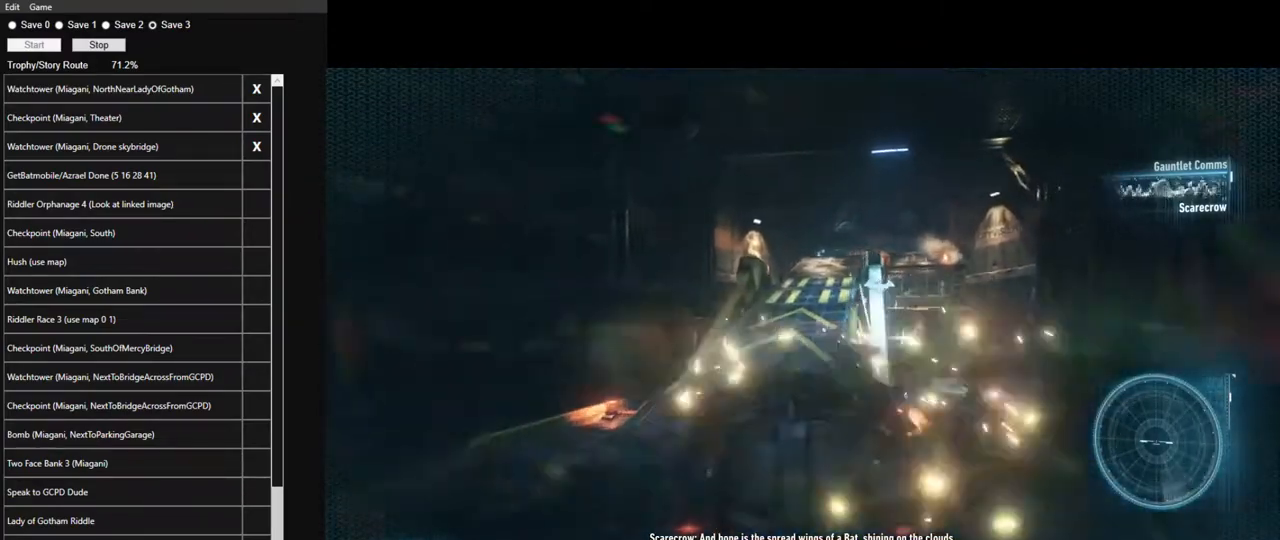
{"keys": ["a", "w"], "mouse": ["left"], "events": [[33, "d", "down"], [167, "d", "up"], [167, "mouse_left", "down"], [500, "a", "down"]]}
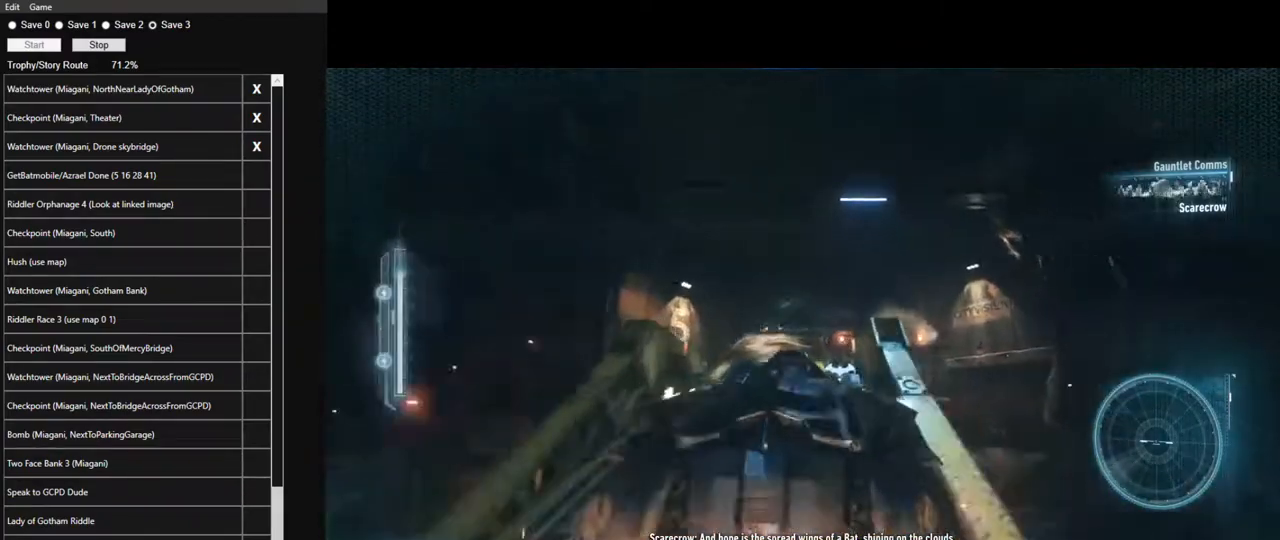
{"keys": ["w"], "mouse": ["left"], "events": [[133, "a", "up"], [367, "a", "down"], [417, "a", "up"]]}
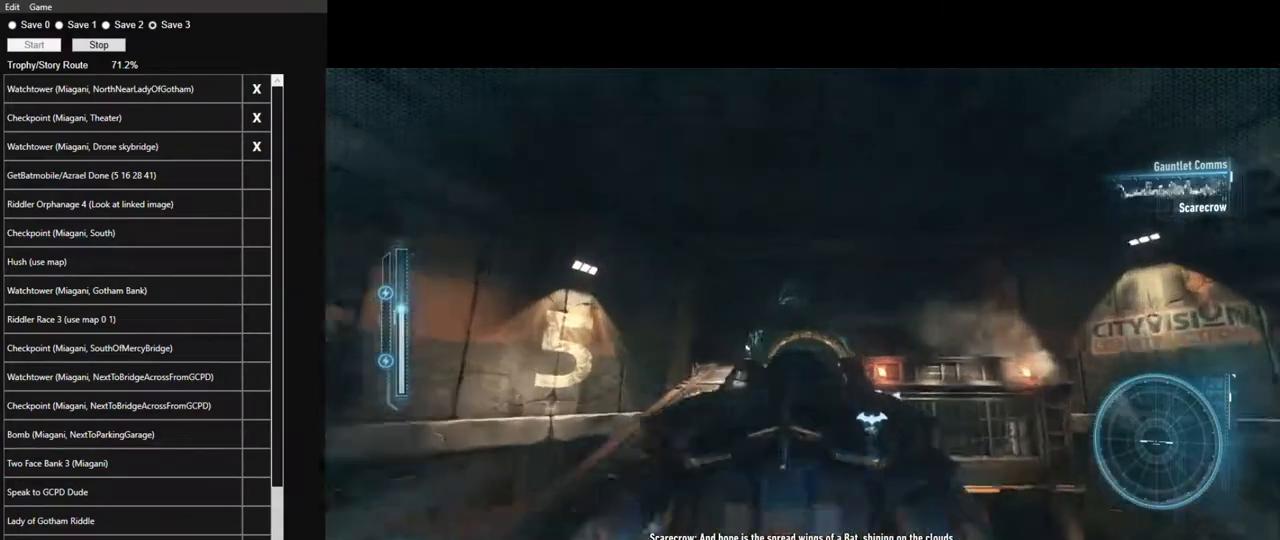
{"keys": ["w"], "mouse": [], "events": [[383, "mouse_left", "up"]]}
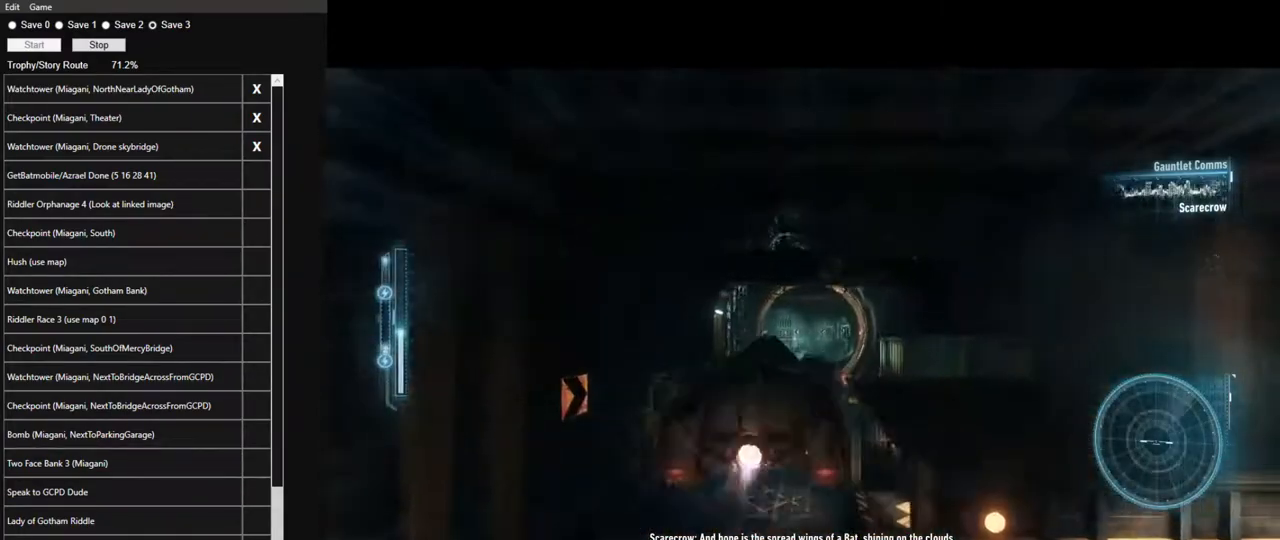
{"keys": ["w"], "mouse": [], "events": [[33, "d", "down"], [117, "d", "up"]]}
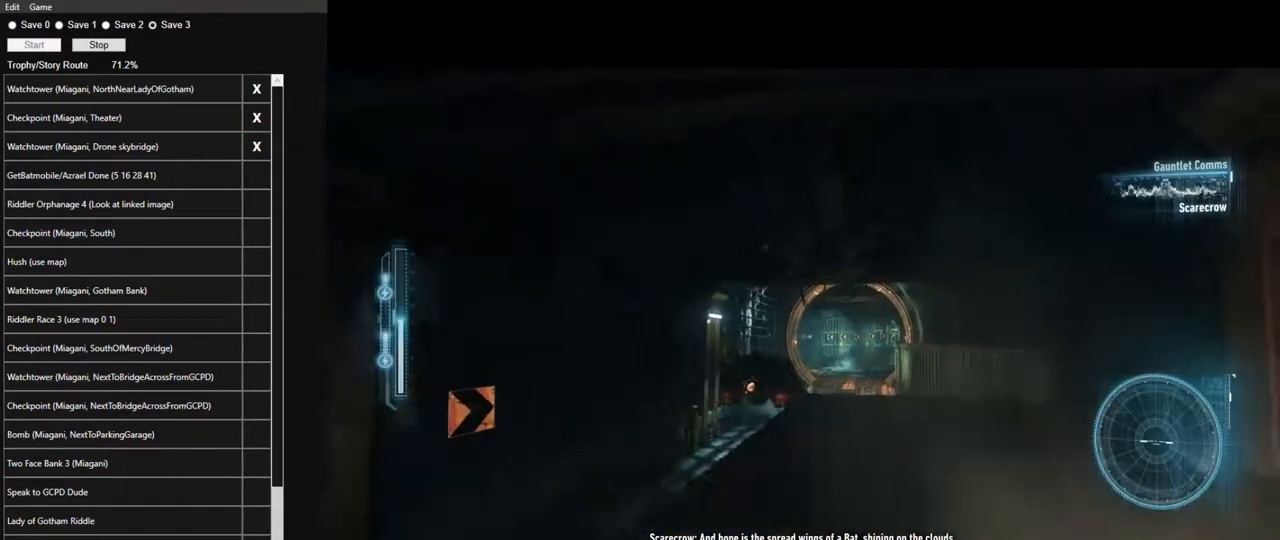
{"keys": ["w"], "mouse": [], "events": []}